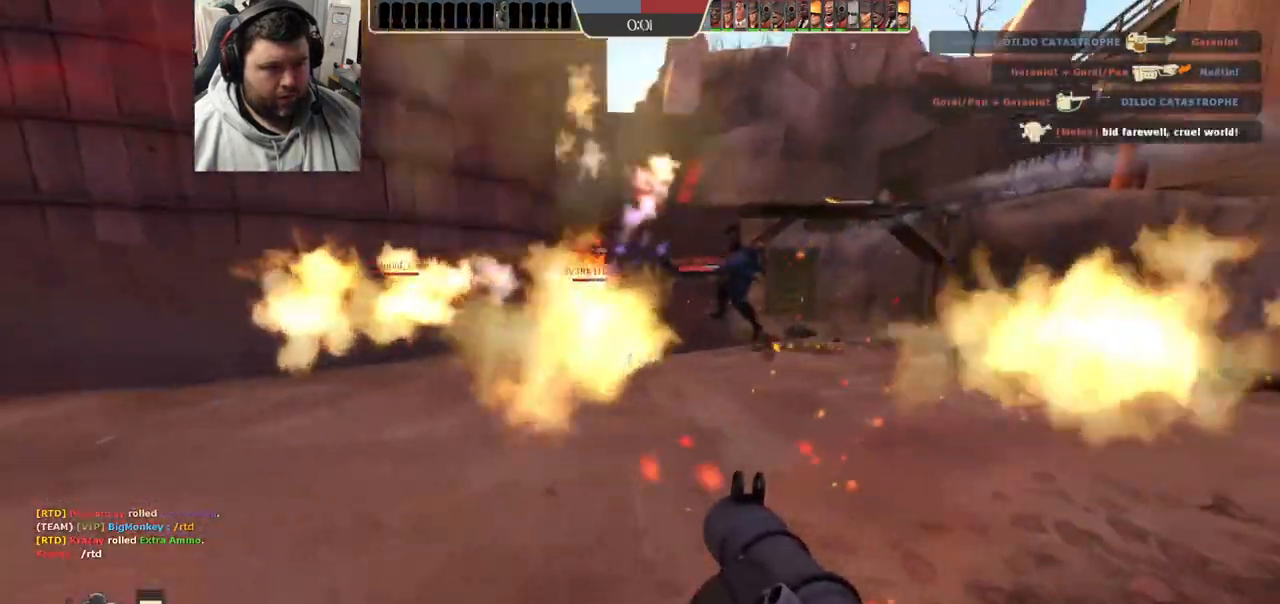
Gameplay with a controller (PlayStation layout); each line is a JSON object with the inputs held at the frame after it. "events" lists button and stick changes between this image and that frame as [ms after this image, input, new state], when the widget could be followed in between.
{"buttons": [], "left_stick": "up-right", "right_stick": "center", "events": [[117, "left_stick", "up-left"], [233, "left_stick", "up-right"], [450, "L2", "up"]]}
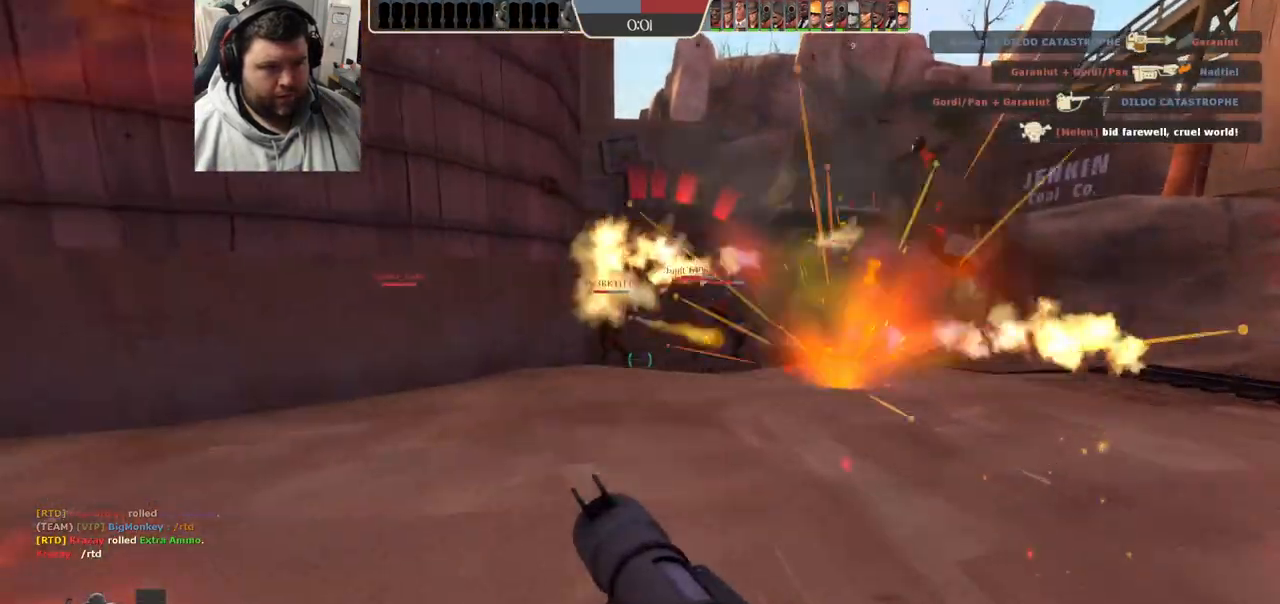
{"buttons": [], "left_stick": "up", "right_stick": "center", "events": [[100, "left_stick", "up"], [100, "right_stick", "right"], [367, "right_stick", "center"]]}
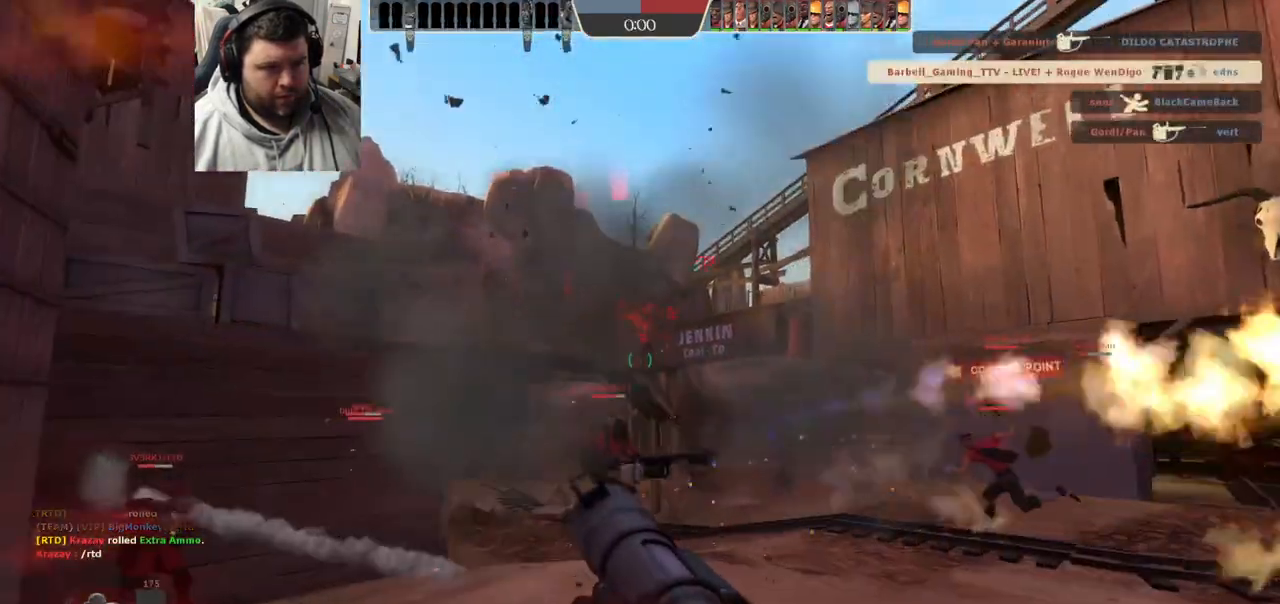
{"buttons": [], "left_stick": "up-left", "right_stick": "center"}
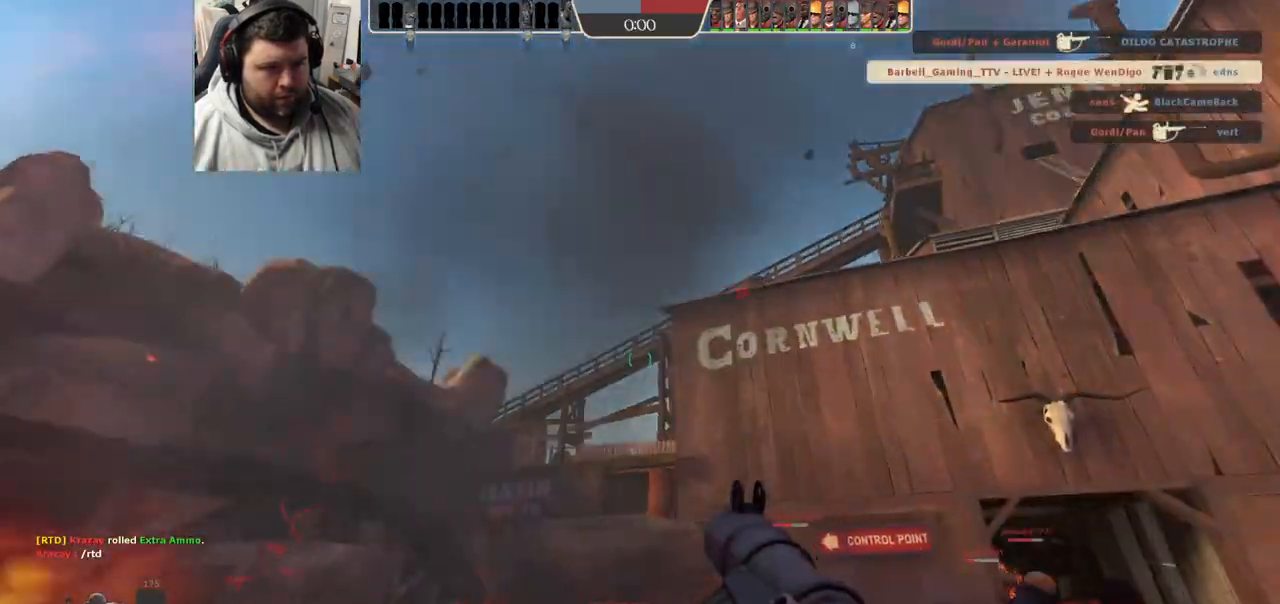
{"buttons": ["R1", "R2"], "left_stick": "up-left", "right_stick": "center", "events": [[467, "R2", "down"], [500, "R1", "down"]]}
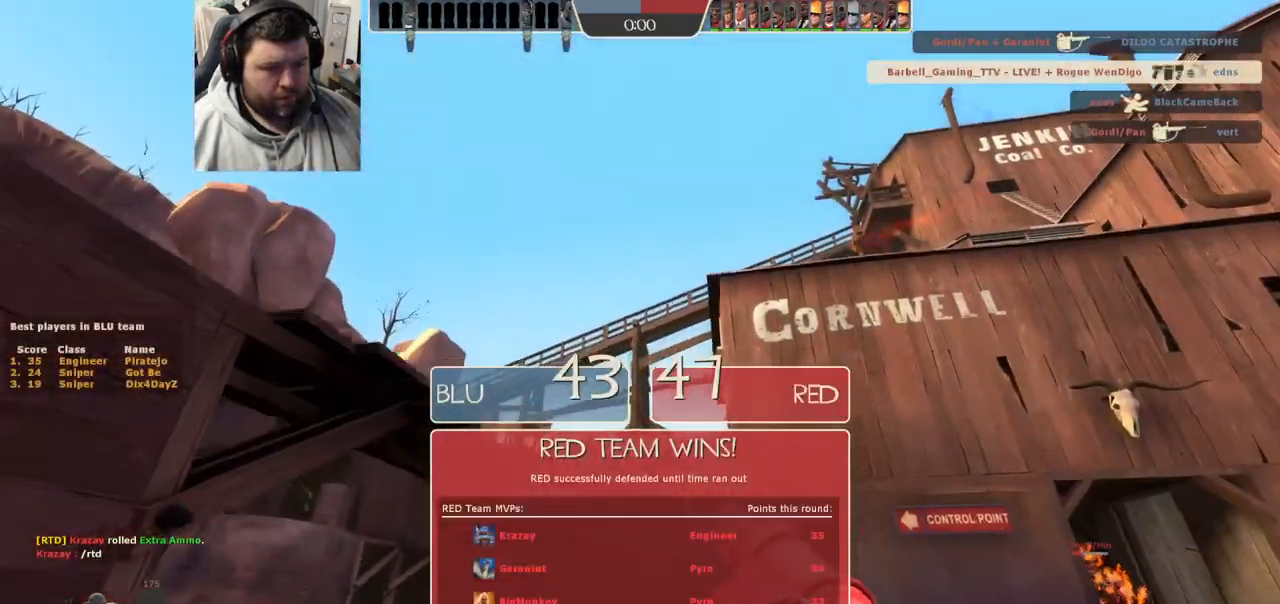
{"buttons": [], "left_stick": "right", "right_stick": "up-left", "events": [[50, "R1", "up"], [83, "R2", "up"], [133, "R2", "down"], [200, "left_stick", "up-right"], [250, "R2", "up"], [267, "left_stick", "right"], [417, "right_stick", "up-left"]]}
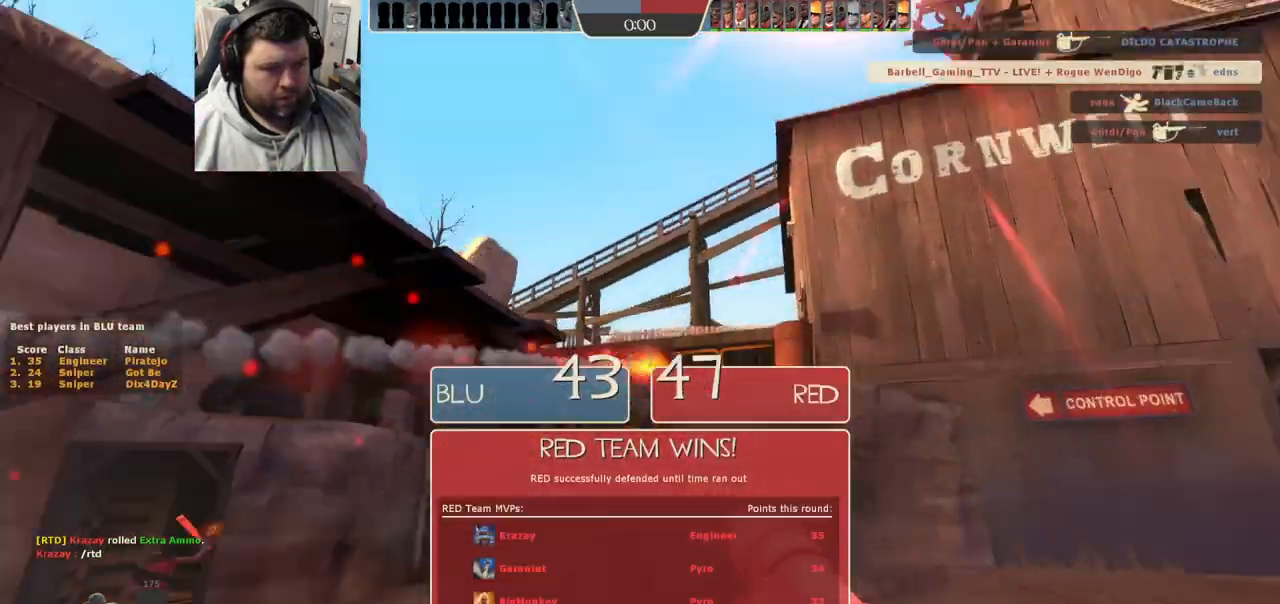
{"buttons": ["SQUARE"], "left_stick": "up-right", "right_stick": "center", "events": [[67, "right_stick", "center"], [150, "SQUARE", "down"], [217, "SQUARE", "up"], [300, "SQUARE", "down"], [383, "SQUARE", "up"], [433, "SQUARE", "down"], [467, "left_stick", "up-right"]]}
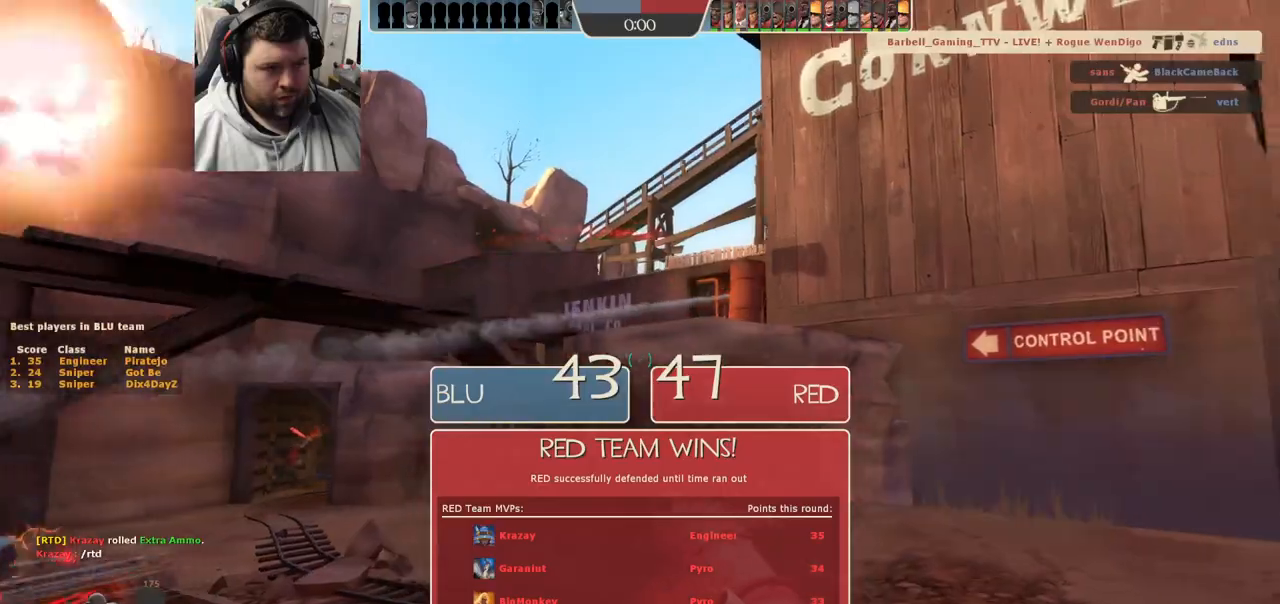
{"buttons": ["L2"], "left_stick": "up-right", "right_stick": "center", "events": [[50, "SQUARE", "up"], [217, "L2", "down"]]}
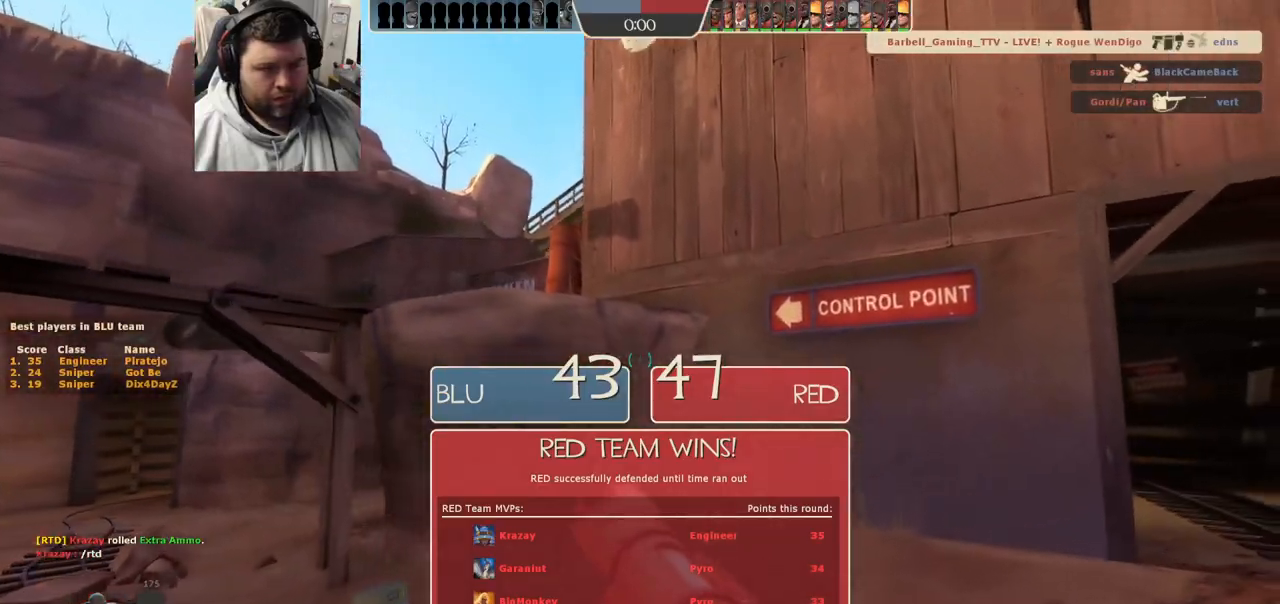
{"buttons": [], "left_stick": "up-right", "right_stick": "center", "events": [[183, "right_stick", "right"], [267, "L2", "up"], [267, "right_stick", "center"], [383, "SQUARE", "down"], [467, "SQUARE", "up"]]}
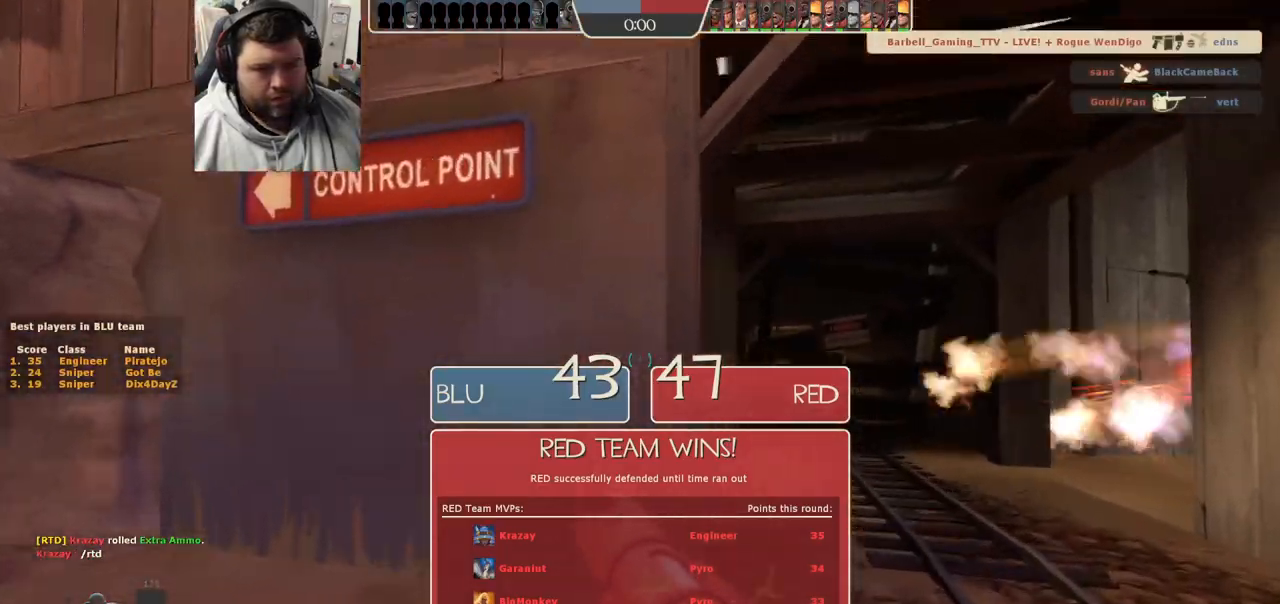
{"buttons": [], "left_stick": "up-right", "right_stick": "left", "events": [[317, "right_stick", "left"]]}
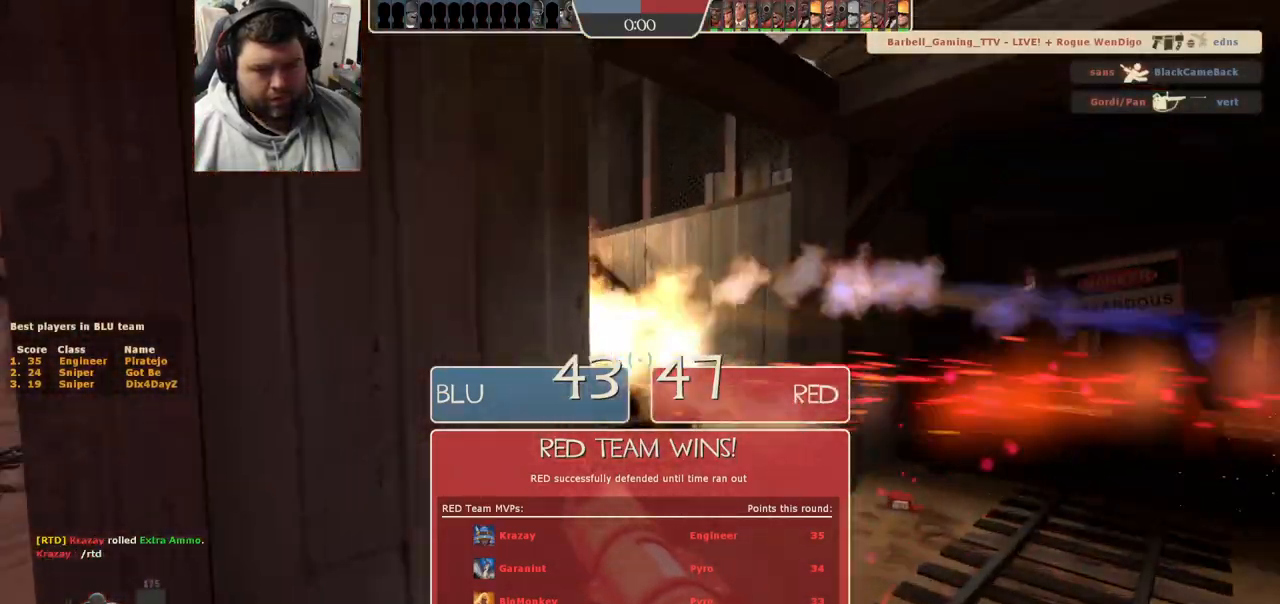
{"buttons": [], "left_stick": "up", "right_stick": "center", "events": [[250, "right_stick", "center"], [350, "left_stick", "up"], [350, "right_stick", "left"], [450, "right_stick", "center"]]}
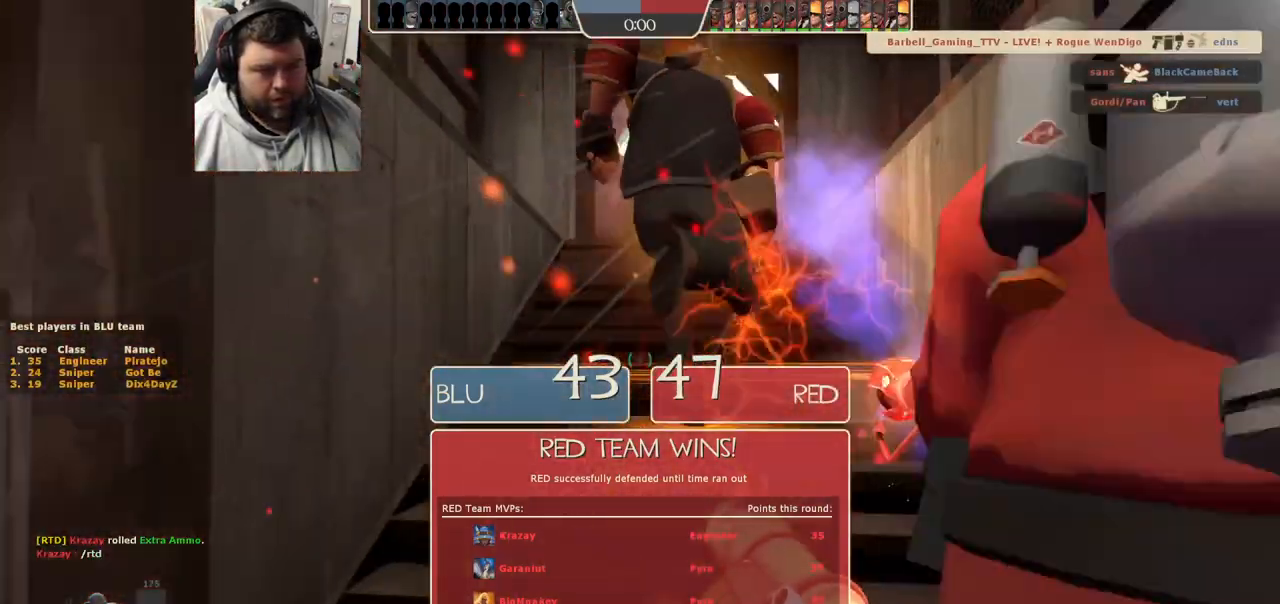
{"buttons": [], "left_stick": "up", "right_stick": "center", "events": []}
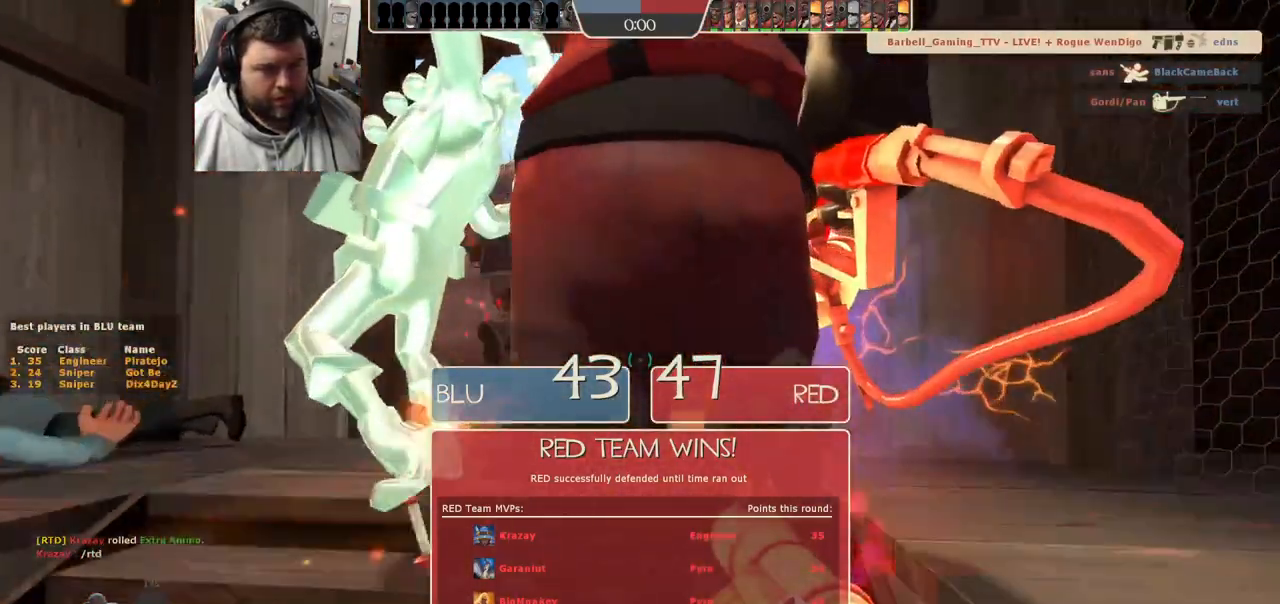
{"buttons": [], "left_stick": "up", "right_stick": "center", "events": [[233, "SELECT", "down"], [333, "SELECT", "up"]]}
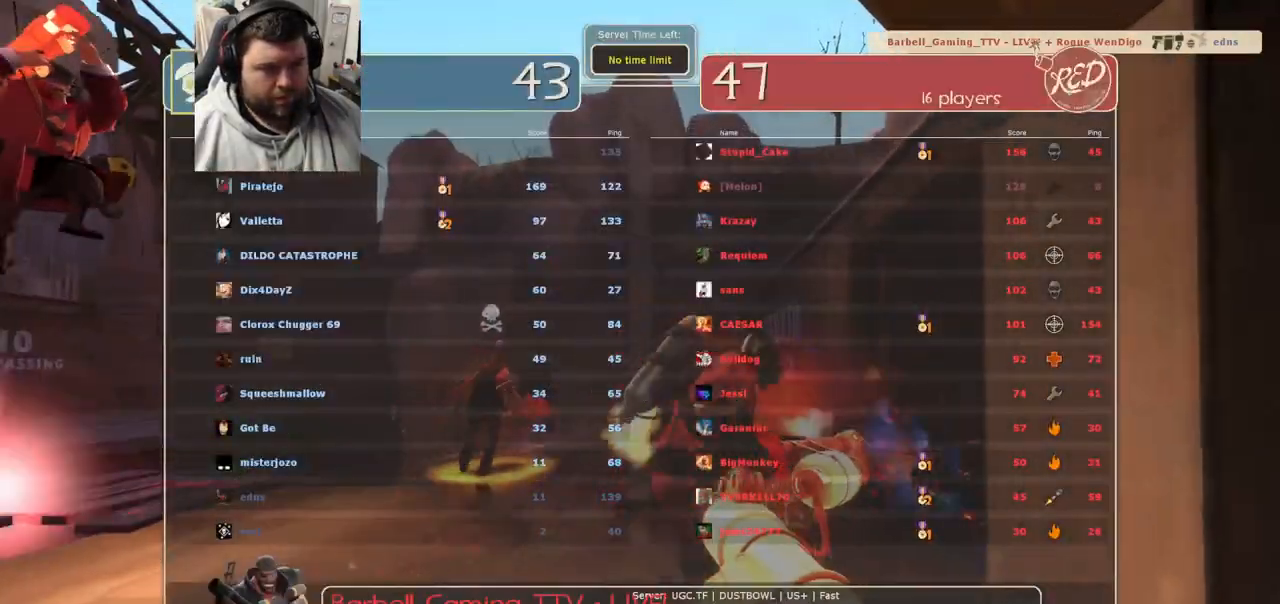
{"buttons": [], "left_stick": "up", "right_stick": "center", "events": [[67, "right_stick", "left"], [217, "right_stick", "center"]]}
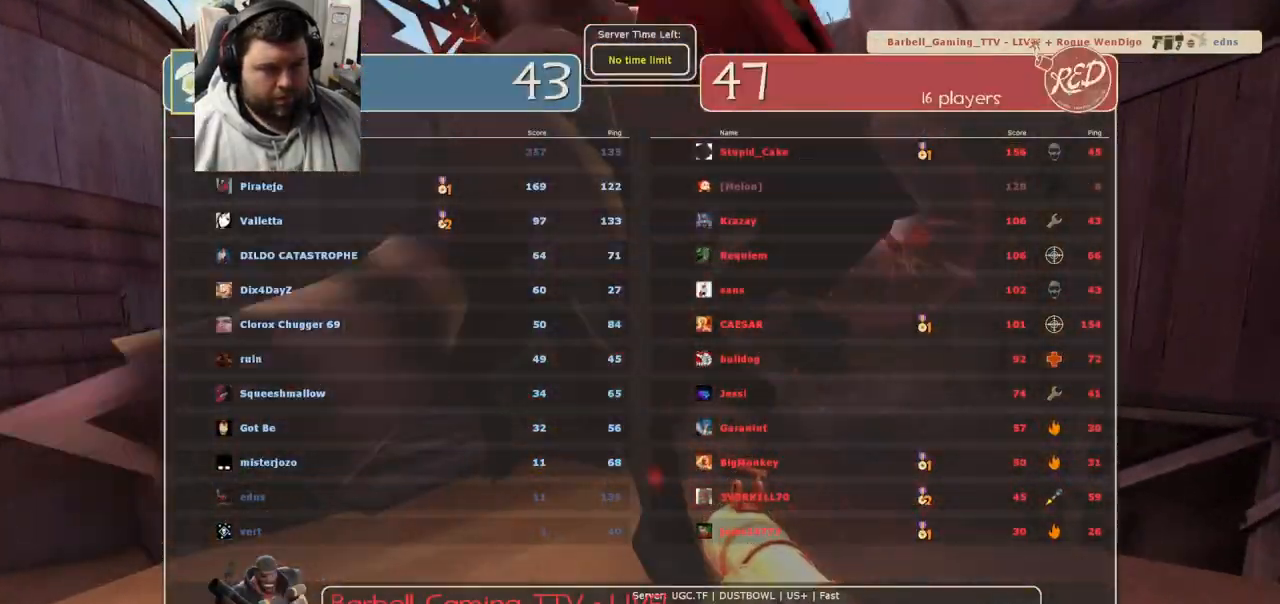
{"buttons": [], "left_stick": "up", "right_stick": "center", "events": []}
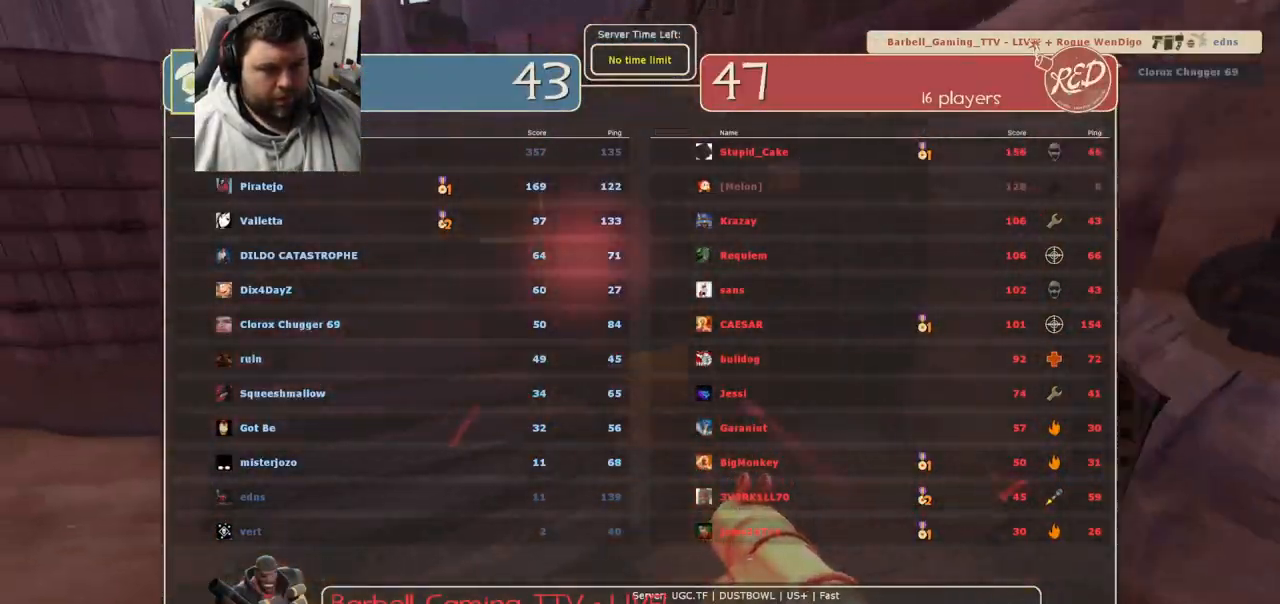
{"buttons": [], "left_stick": "up", "right_stick": "center", "events": []}
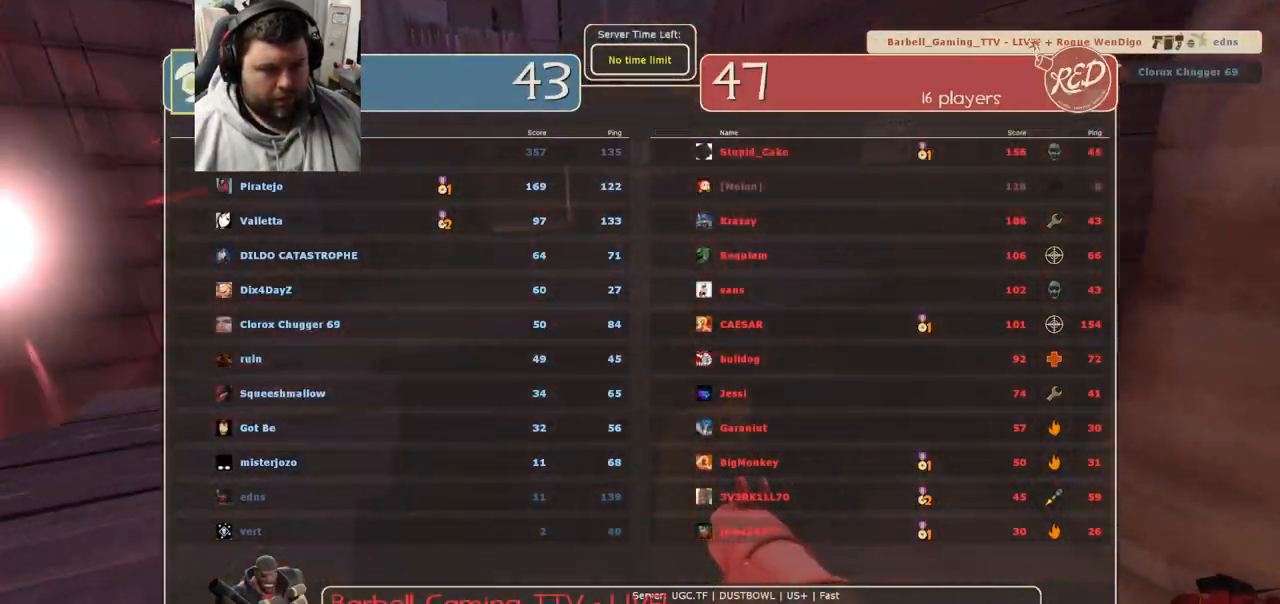
{"buttons": [], "left_stick": "up", "right_stick": "center", "events": [[150, "right_stick", "left"], [417, "right_stick", "center"]]}
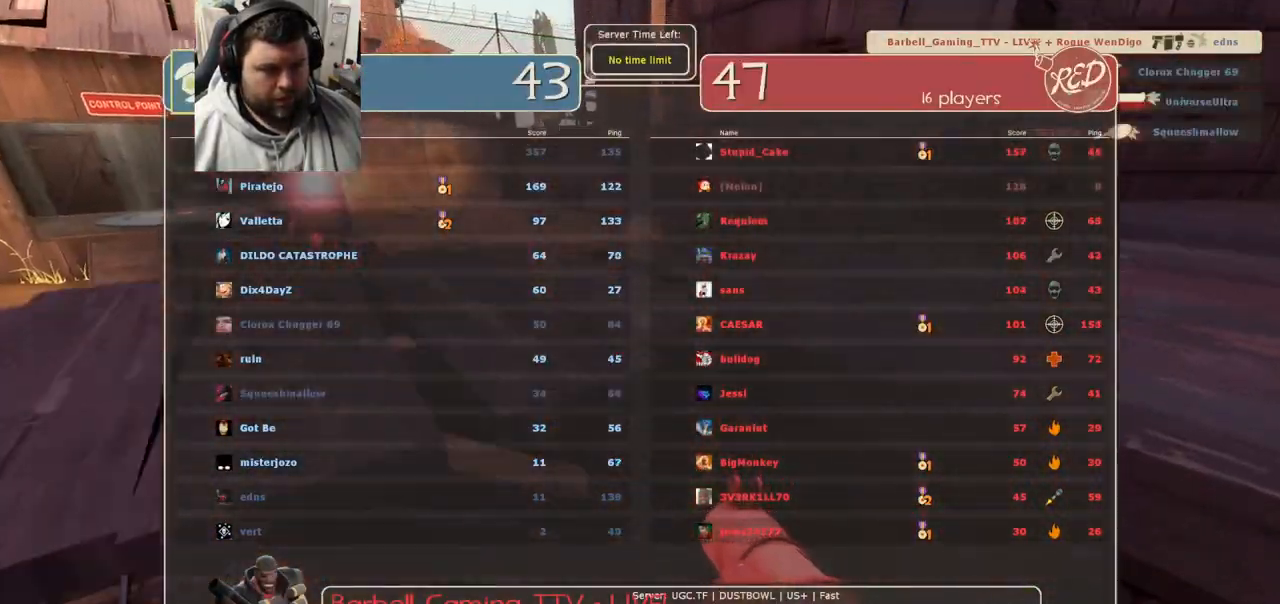
{"buttons": ["SELECT"], "left_stick": "up-left", "right_stick": "center", "events": [[400, "left_stick", "up-left"], [417, "SELECT", "down"]]}
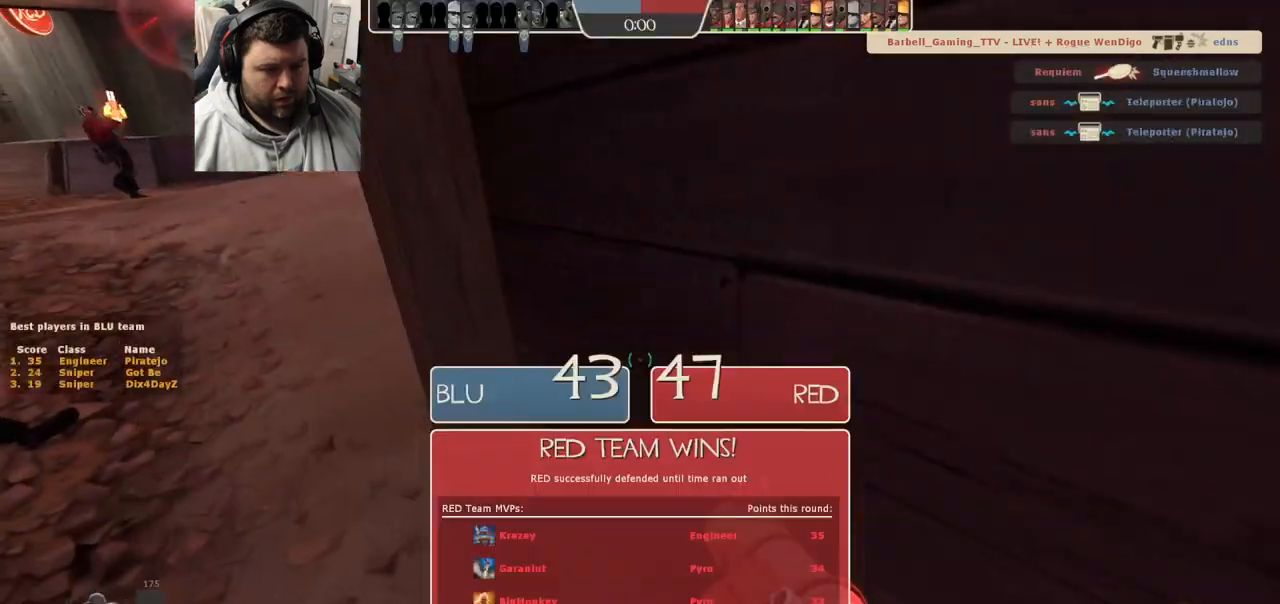
{"buttons": [], "left_stick": "up-left", "right_stick": "center", "events": [[50, "SELECT", "up"]]}
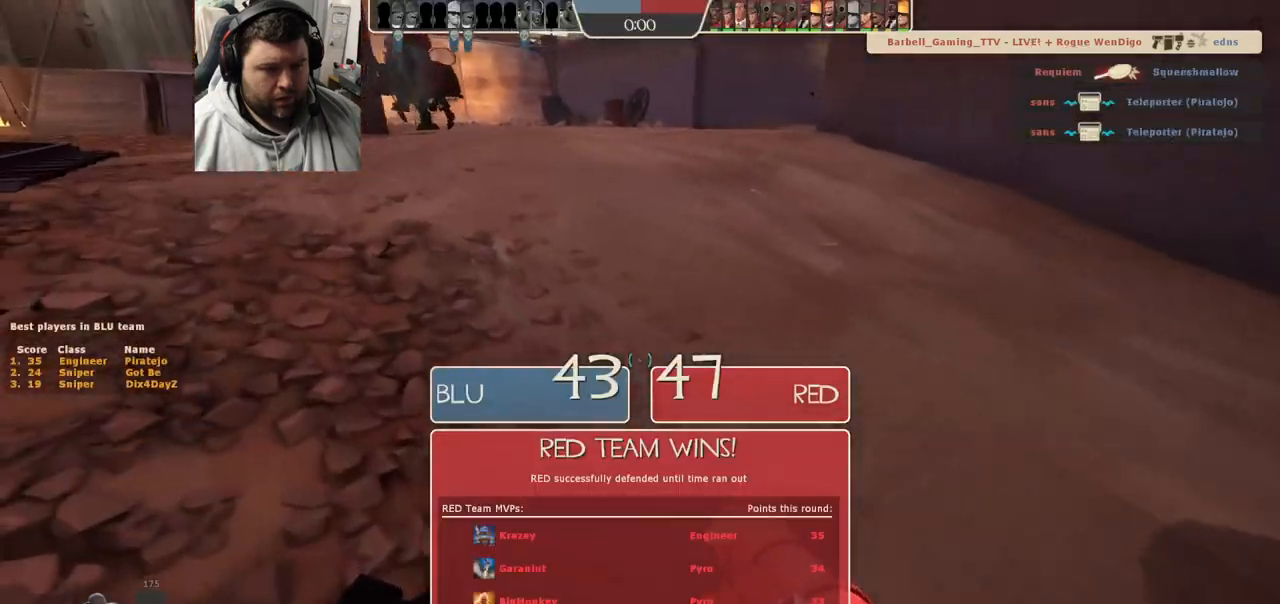
{"buttons": [], "left_stick": "up", "right_stick": "right"}
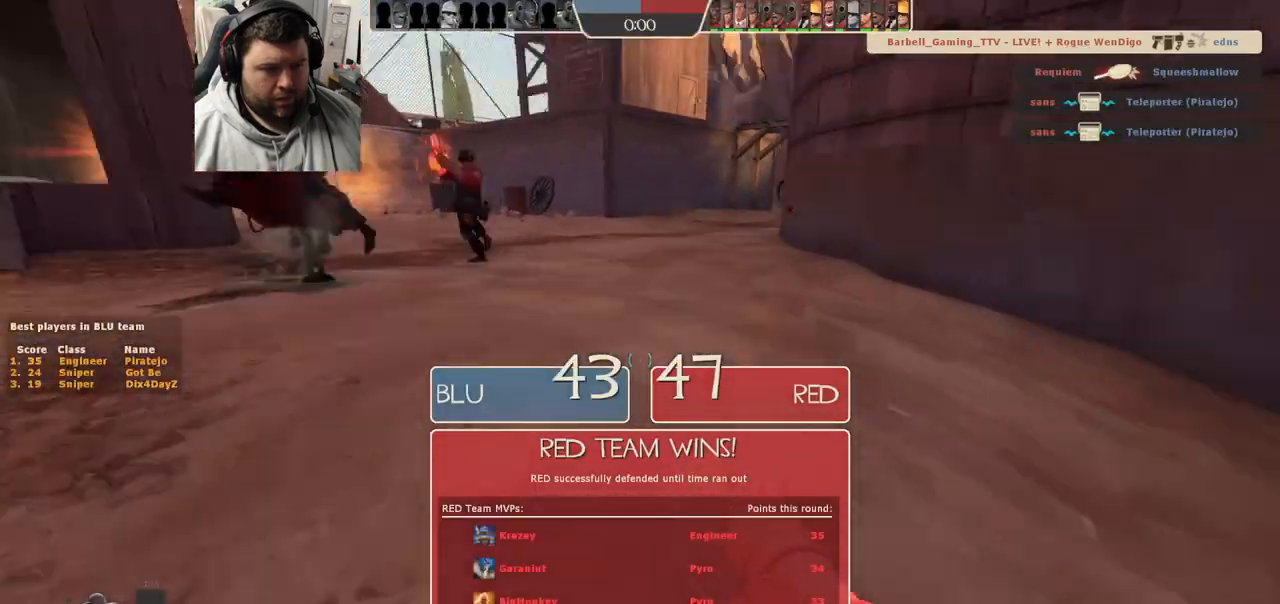
{"buttons": ["CROSS", "L2"], "left_stick": "up", "right_stick": "center", "events": [[17, "right_stick", "center"], [133, "L2", "down"], [150, "CROSS", "down"]]}
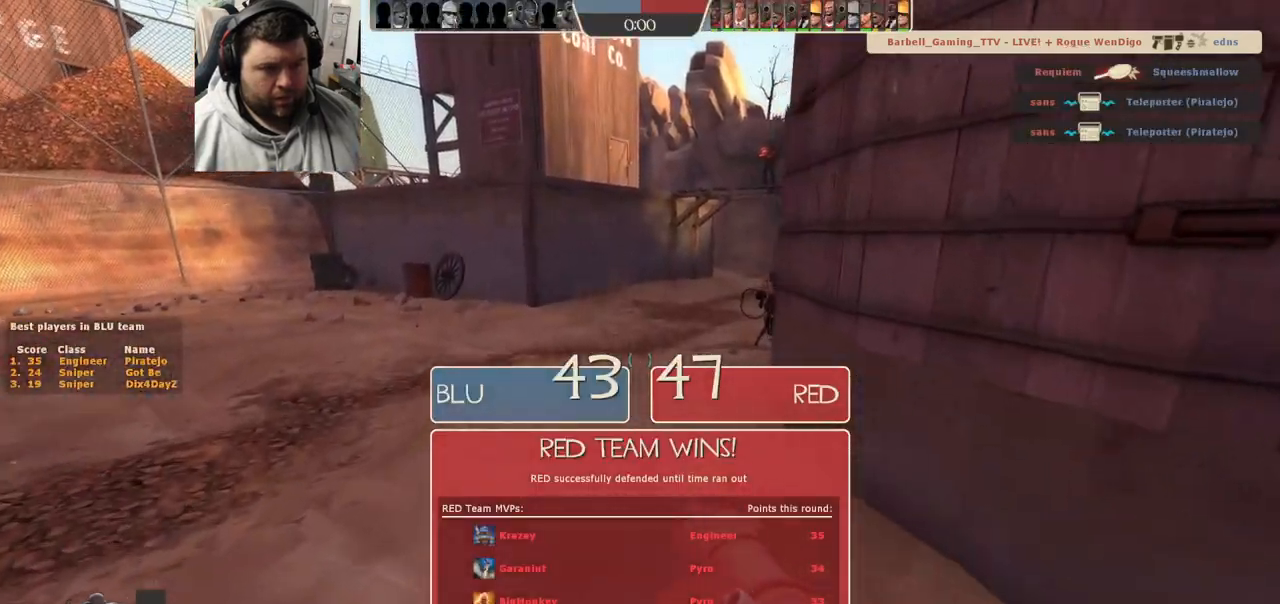
{"buttons": ["CROSS"], "left_stick": "left", "right_stick": "center", "events": [[117, "L2", "up"], [283, "left_stick", "up-left"], [367, "right_stick", "up"], [400, "left_stick", "left"], [483, "right_stick", "center"]]}
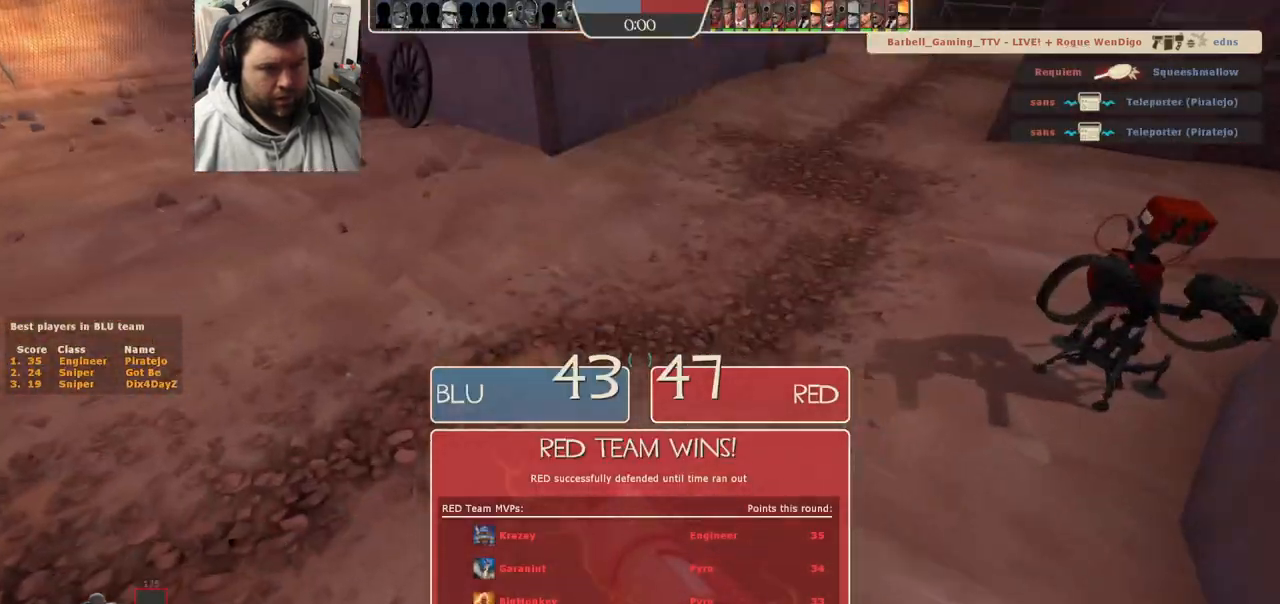
{"buttons": ["CROSS"], "left_stick": "down", "right_stick": "center", "events": [[150, "left_stick", "down-left"], [300, "R1", "down"], [300, "R2", "down"], [333, "left_stick", "down"], [467, "R1", "up"], [467, "R2", "up"]]}
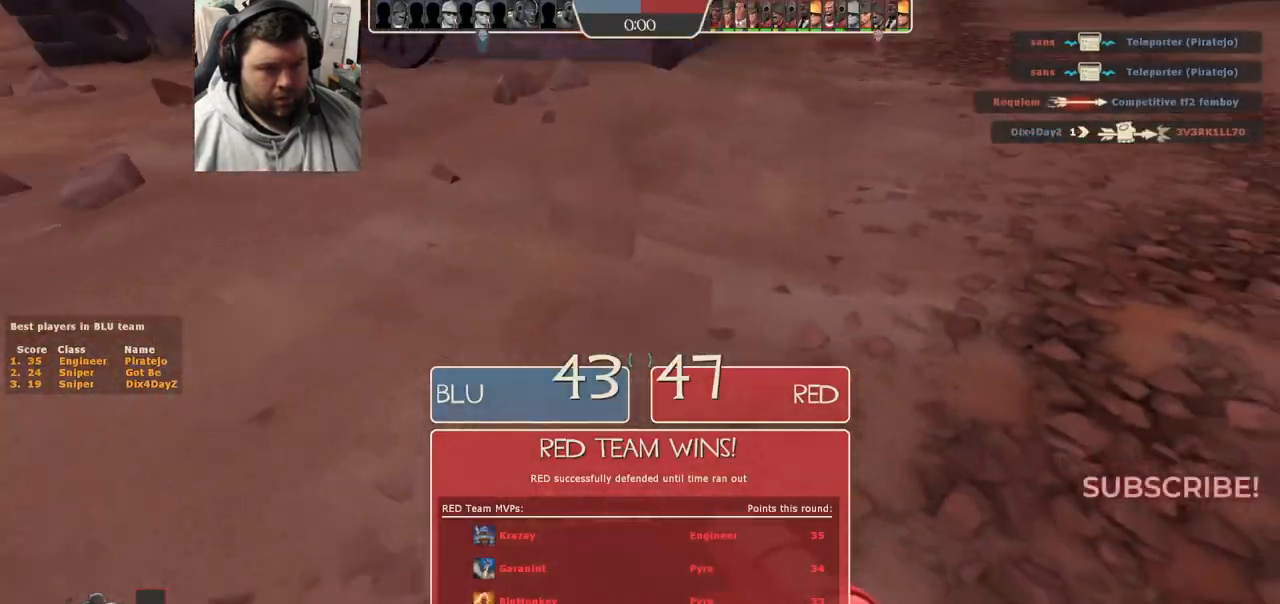
{"buttons": ["CROSS"], "left_stick": "up", "right_stick": "center", "events": [[133, "left_stick", "right"], [183, "left_stick", "up"], [200, "right_stick", "down-right"], [383, "right_stick", "center"]]}
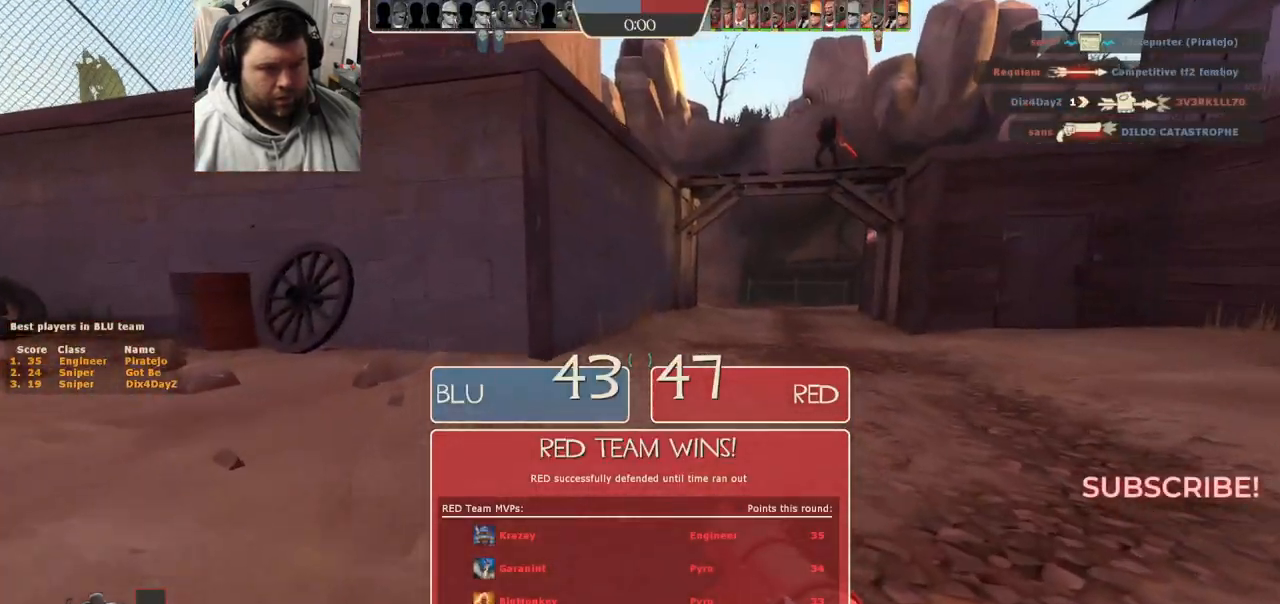
{"buttons": ["CROSS"], "left_stick": "up", "right_stick": "center", "events": [[50, "right_stick", "down"], [150, "CROSS", "up"], [150, "right_stick", "center"], [233, "L2", "down"], [267, "CROSS", "down"], [350, "L2", "up"]]}
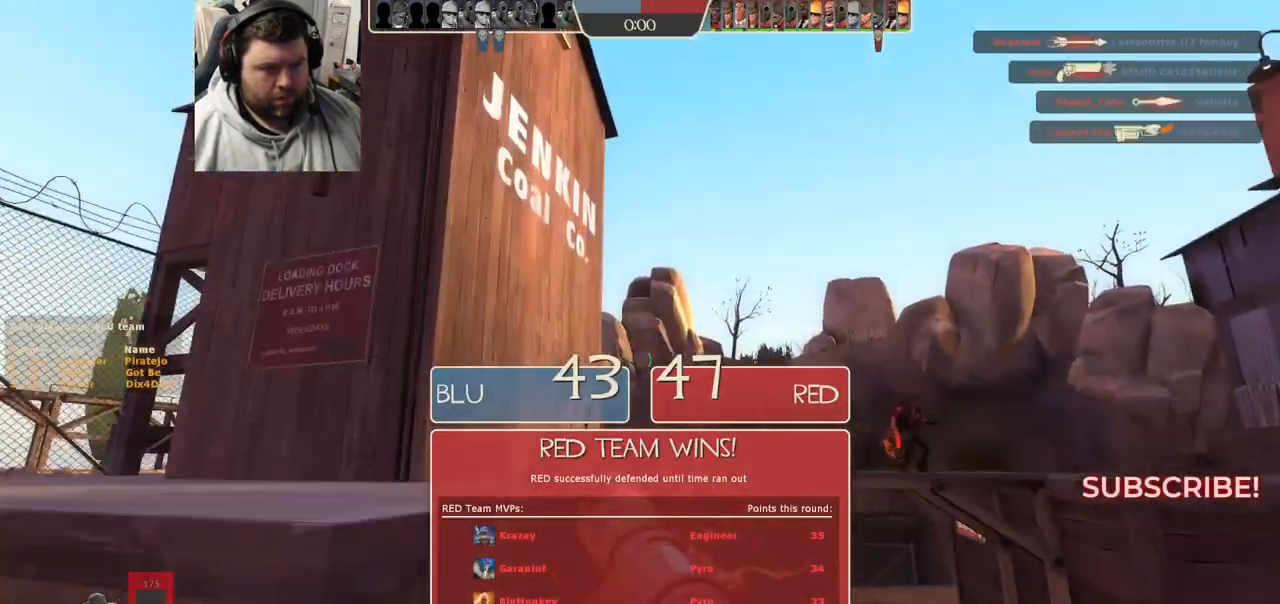
{"buttons": ["CROSS"], "left_stick": "up", "right_stick": "center", "events": []}
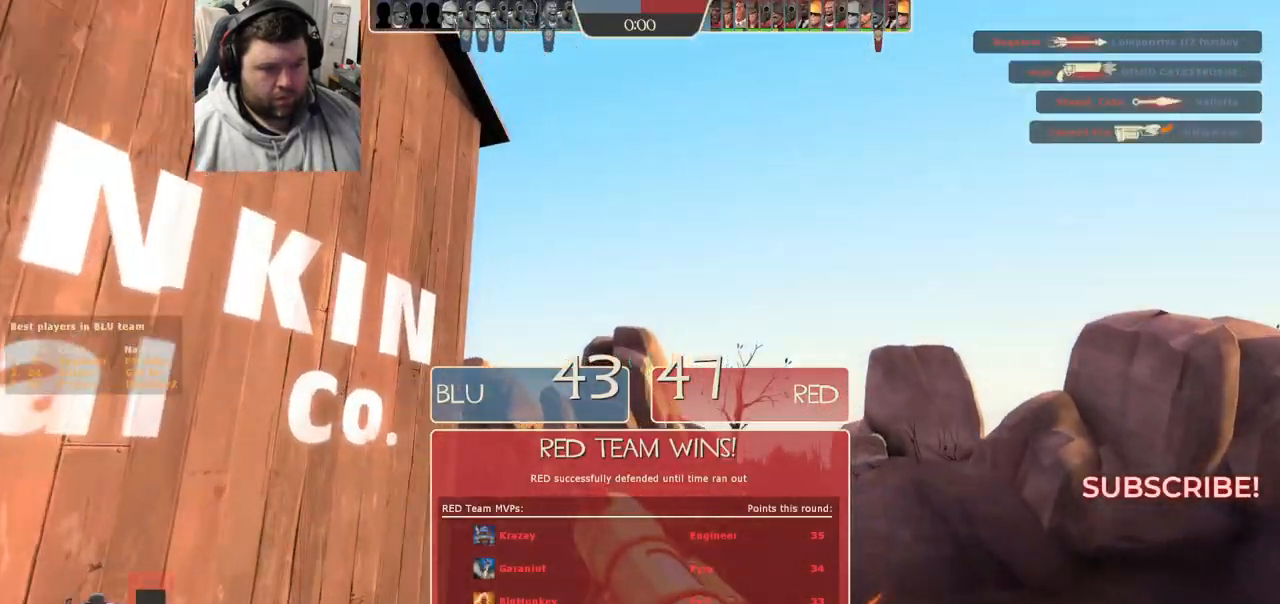
{"buttons": ["CROSS"], "left_stick": "up", "right_stick": "center", "events": [[200, "right_stick", "up-left"], [417, "right_stick", "center"]]}
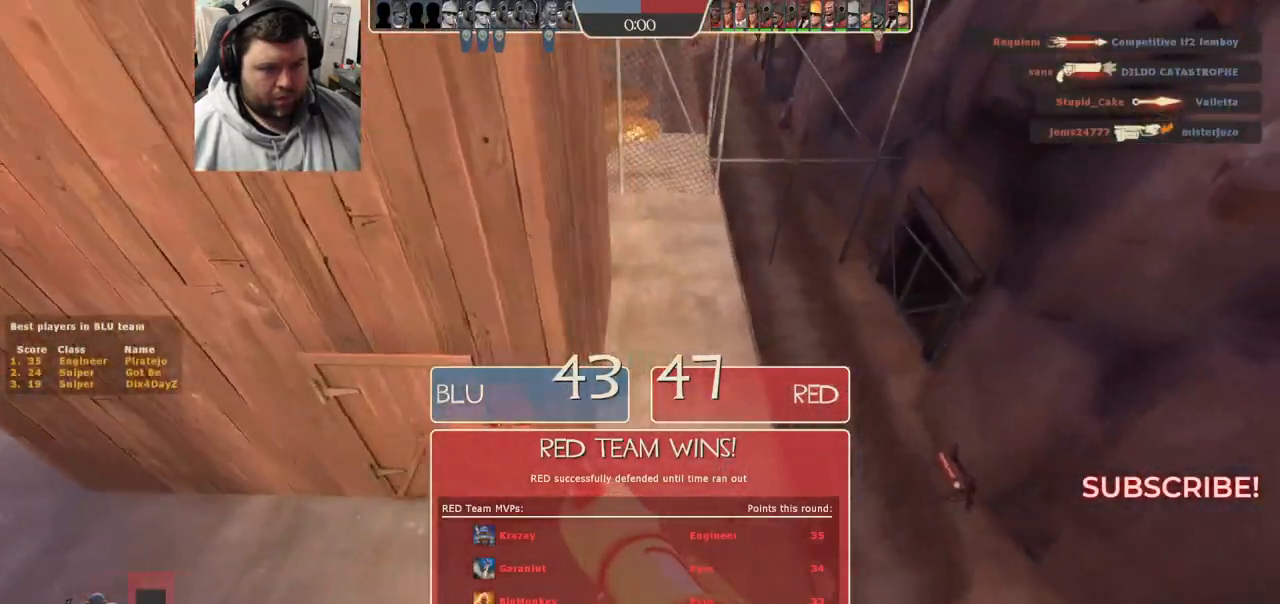
{"buttons": [], "left_stick": "up", "right_stick": "down-left", "events": [[100, "CROSS", "up"], [100, "right_stick", "left"], [250, "right_stick", "down-left"], [383, "right_stick", "center"], [433, "right_stick", "down-left"]]}
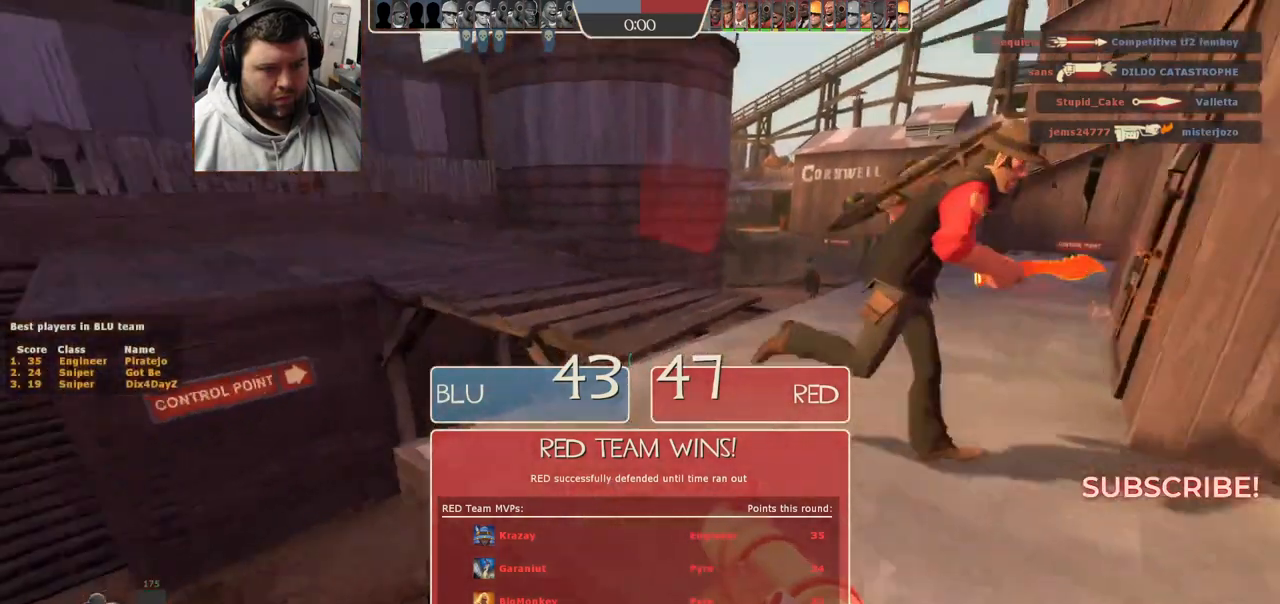
{"buttons": [], "left_stick": "up-right", "right_stick": "center", "events": [[67, "right_stick", "center"], [283, "right_stick", "left"], [467, "left_stick", "up-right"], [483, "right_stick", "center"]]}
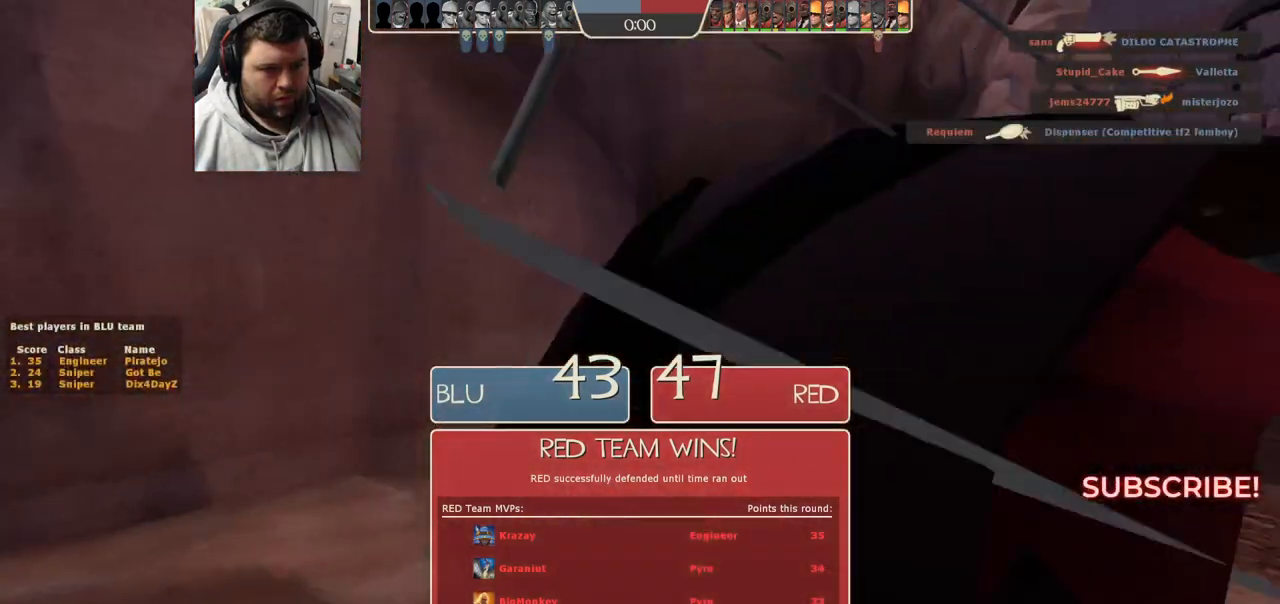
{"buttons": [], "left_stick": "center", "right_stick": "center", "events": [[67, "left_stick", "center"]]}